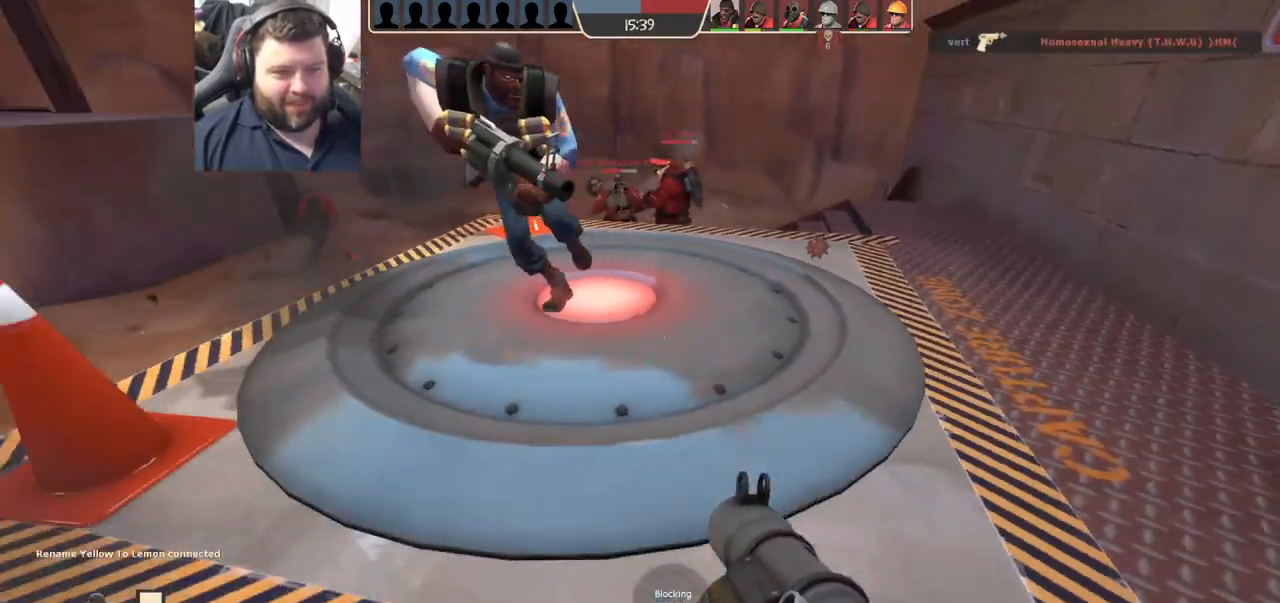
Gameplay with a controller (PlayStation layout); each line is a JSON object with the inputs held at the frame after it. "events" lists button and stick changes between this image and that frame as [ms after this image, input, new state], when the widget could be followed in between.
{"buttons": ["L1", "L2"], "left_stick": "left", "right_stick": "center", "events": [[33, "R2", "up"], [33, "right_stick", "center"], [50, "left_stick", "left"], [100, "R2", "down"], [150, "L1", "down"], [167, "R2", "up"], [200, "L1", "up"], [217, "R2", "down"], [300, "R2", "up"], [317, "L1", "down"], [350, "R2", "down"], [367, "L1", "up"], [400, "R2", "up"], [467, "L1", "down"]]}
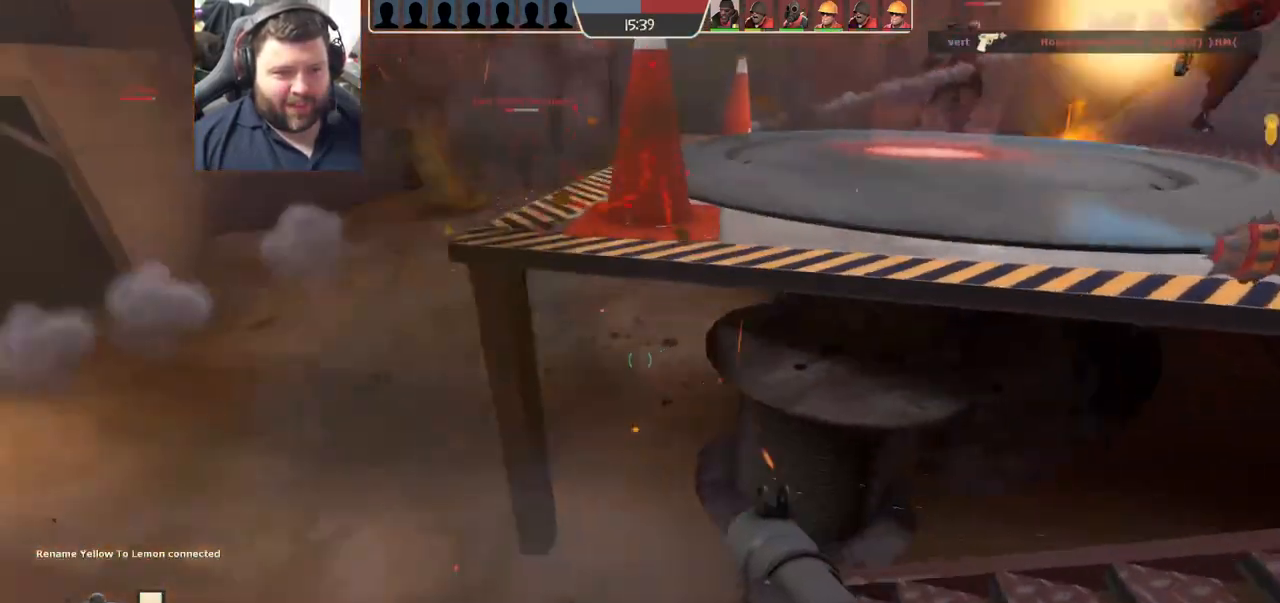
{"buttons": ["L2"], "left_stick": "up-right", "right_stick": "center", "events": [[17, "L1", "up"], [100, "right_stick", "left"], [200, "left_stick", "up-left"], [283, "right_stick", "center"], [317, "left_stick", "up"], [333, "L1", "down"], [383, "L1", "up"], [383, "SQUARE", "down"], [417, "left_stick", "up-right"], [467, "SQUARE", "up"]]}
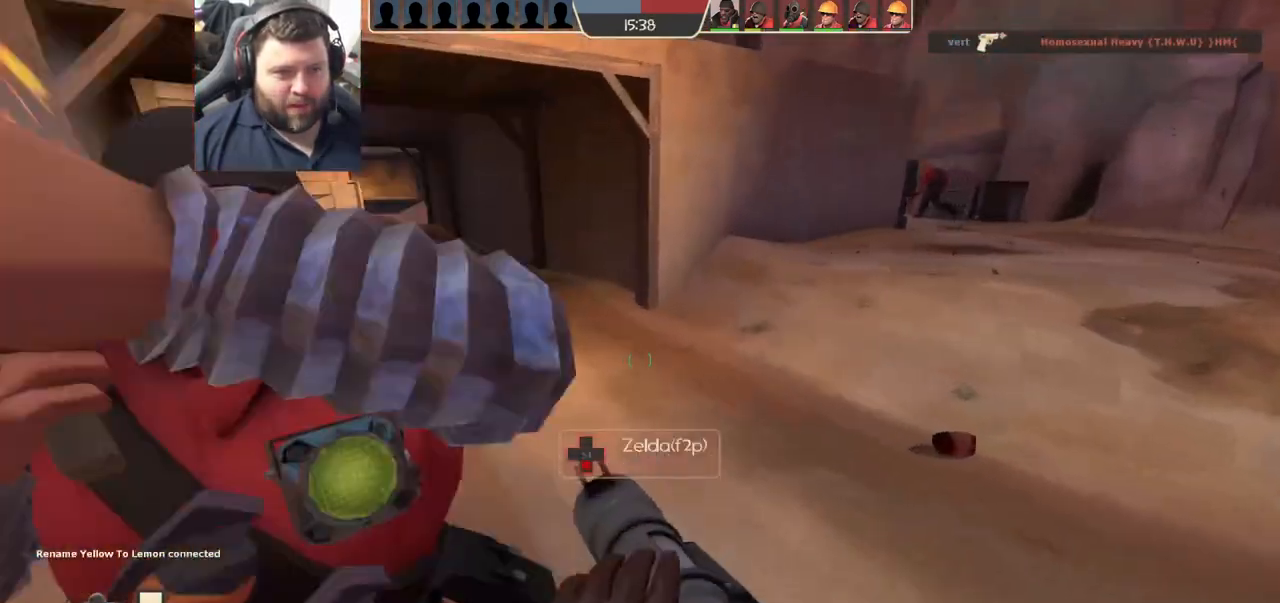
{"buttons": [], "left_stick": "up-right", "right_stick": "center", "events": [[33, "SQUARE", "down"], [150, "SQUARE", "up"], [200, "L2", "up"], [267, "L1", "down"], [267, "L2", "down"], [417, "L1", "up"], [433, "L2", "up"]]}
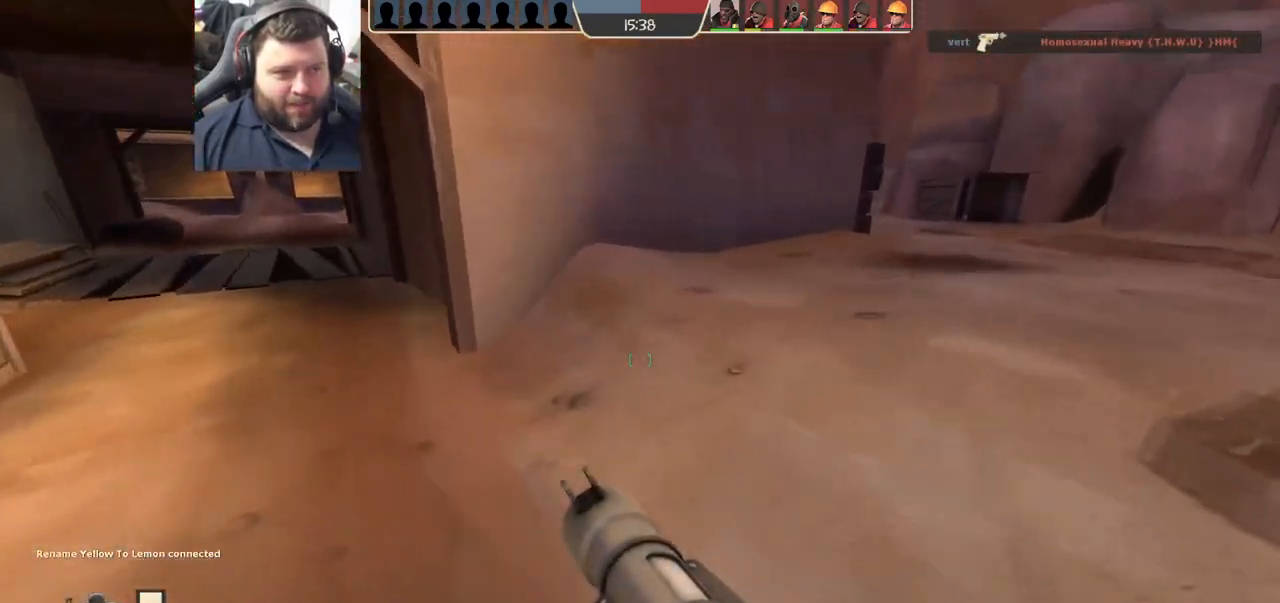
{"buttons": [], "left_stick": "up-right", "right_stick": "center", "events": [[67, "SQUARE", "down"], [150, "SQUARE", "up"], [217, "SQUARE", "down"], [317, "SQUARE", "up"], [367, "SQUARE", "down"], [467, "SQUARE", "up"]]}
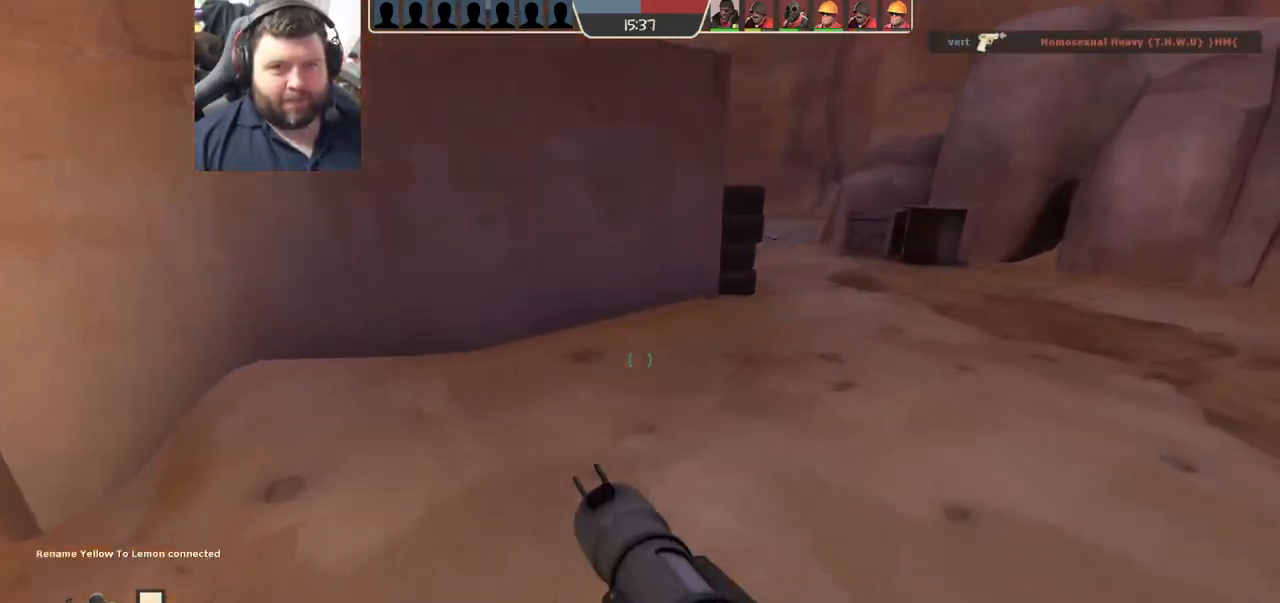
{"buttons": ["SQUARE"], "left_stick": "up-right", "right_stick": "center", "events": [[283, "right_stick", "left"], [383, "right_stick", "center"], [483, "SQUARE", "down"]]}
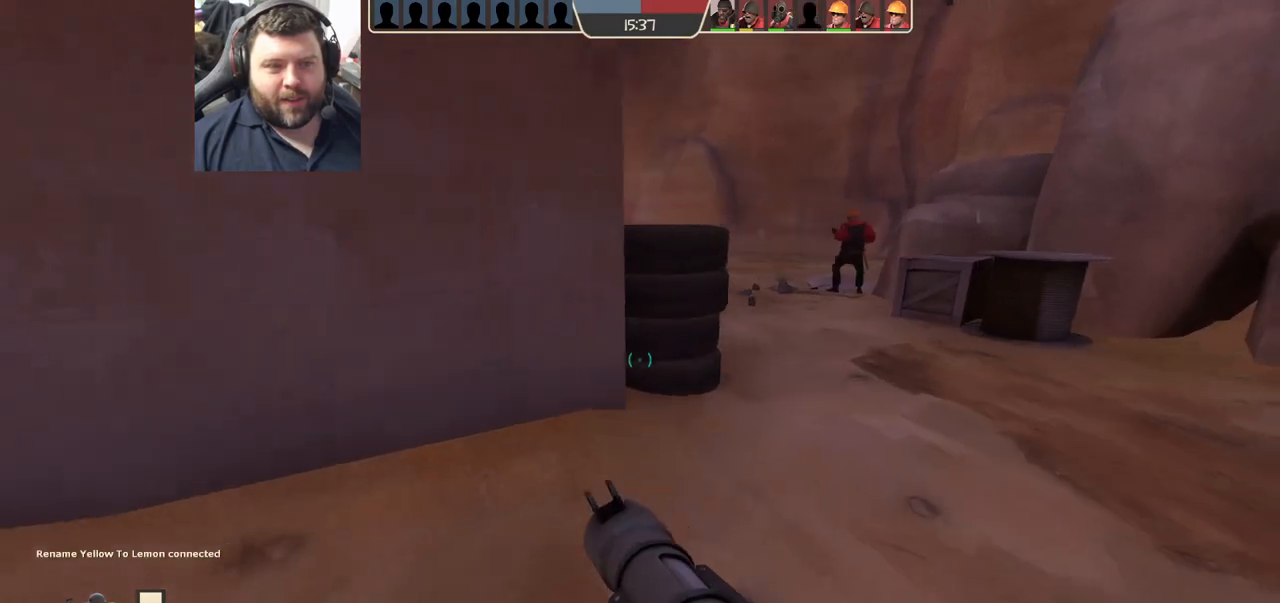
{"buttons": [], "left_stick": "up-right", "right_stick": "down-left", "events": [[50, "SQUARE", "up"], [117, "SQUARE", "down"], [200, "SQUARE", "up"], [233, "left_stick", "up"], [350, "right_stick", "down-left"], [433, "left_stick", "up-right"]]}
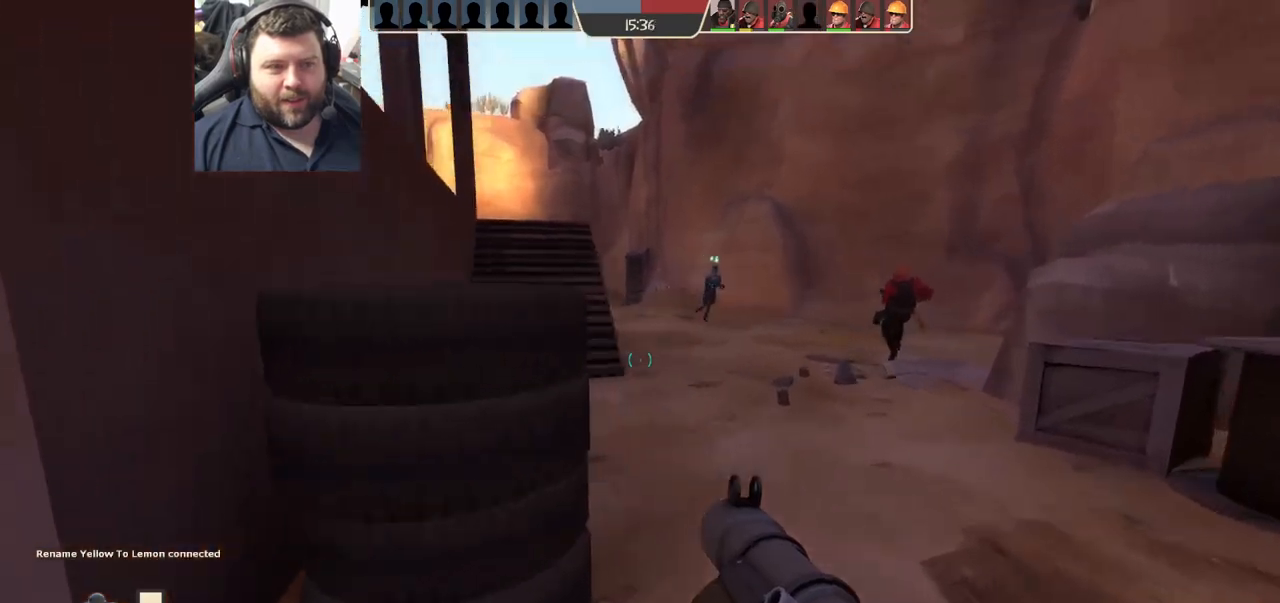
{"buttons": [], "left_stick": "down-left", "right_stick": "center", "events": [[17, "right_stick", "center"], [83, "right_stick", "down"], [183, "right_stick", "center"], [200, "R2", "down"], [317, "R2", "up"], [400, "left_stick", "down-right"], [450, "left_stick", "down-left"]]}
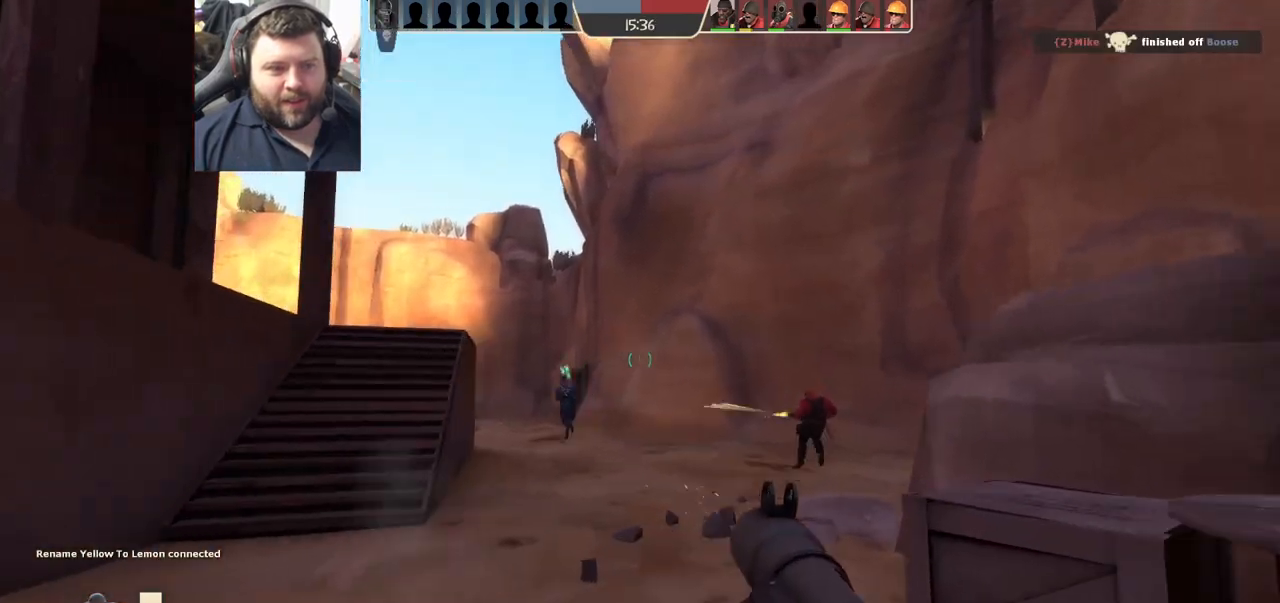
{"buttons": [], "left_stick": "up", "right_stick": "center", "events": [[17, "R2", "down"], [67, "R2", "up"], [133, "left_stick", "up"], [267, "R2", "down"], [367, "R2", "up"], [417, "R2", "down"], [500, "R2", "up"]]}
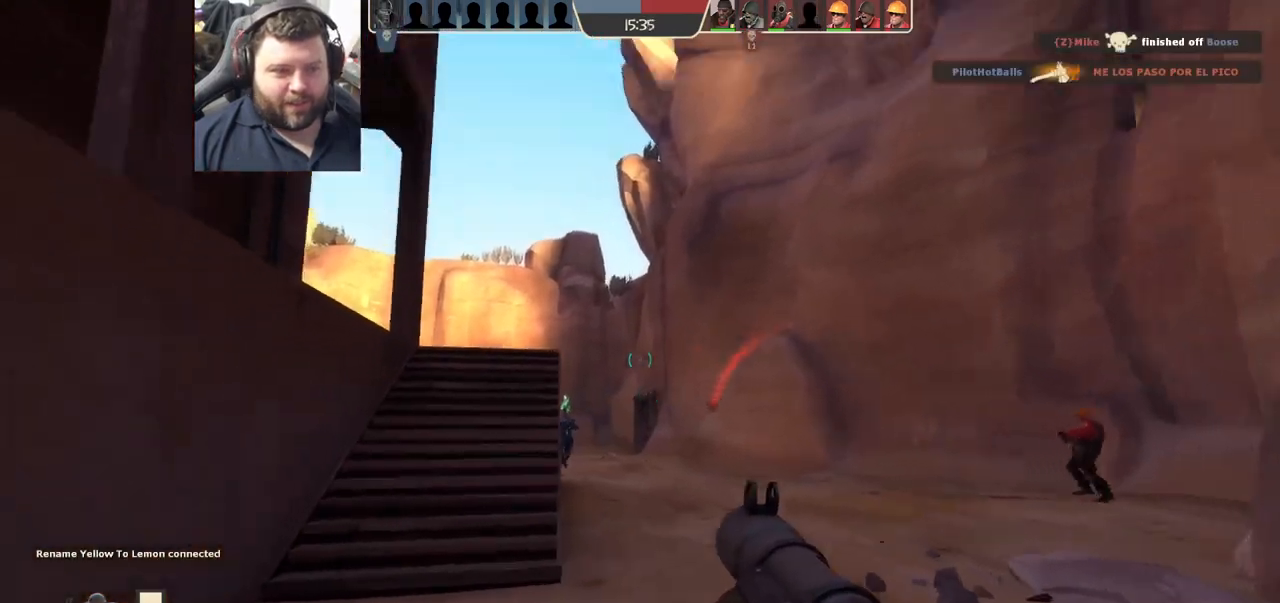
{"buttons": ["L2"], "left_stick": "up", "right_stick": "center", "events": [[67, "R2", "down"], [150, "R2", "up"], [217, "R2", "down"], [300, "R2", "up"], [367, "R2", "down"], [433, "L2", "down"], [450, "R2", "up"]]}
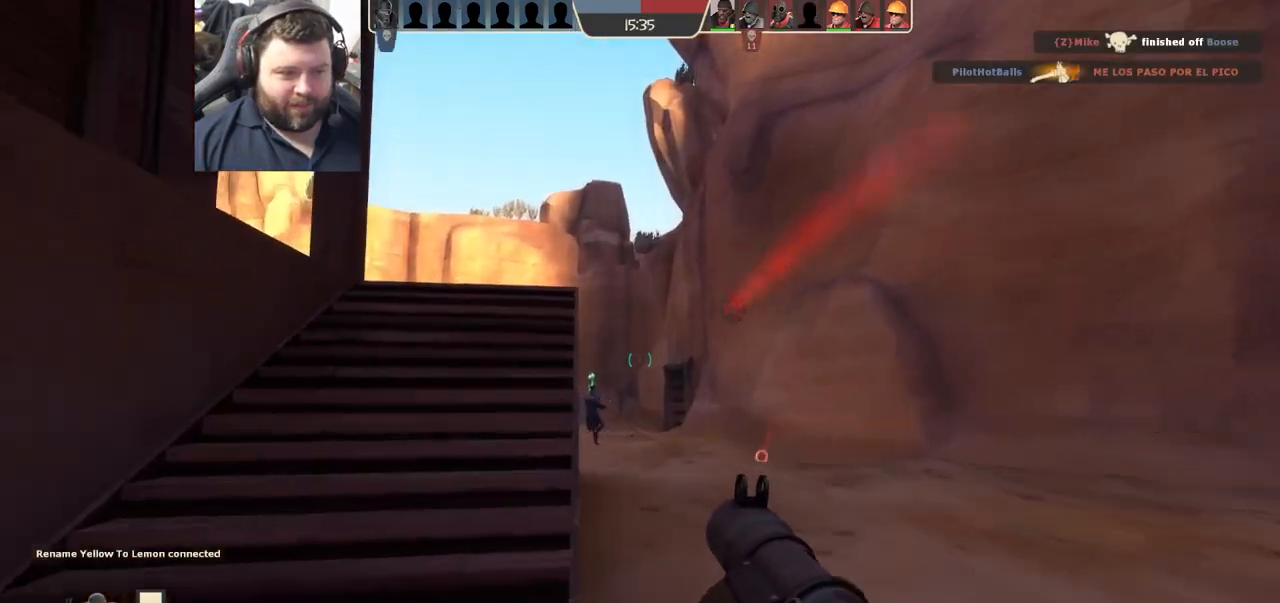
{"buttons": [], "left_stick": "up-left", "right_stick": "center", "events": [[17, "R2", "down"], [83, "L2", "up"], [100, "R2", "up"], [133, "L2", "down"], [167, "R2", "down"], [233, "R2", "up"], [233, "left_stick", "up-left"], [267, "L2", "up"], [317, "R2", "down"], [400, "R2", "up"]]}
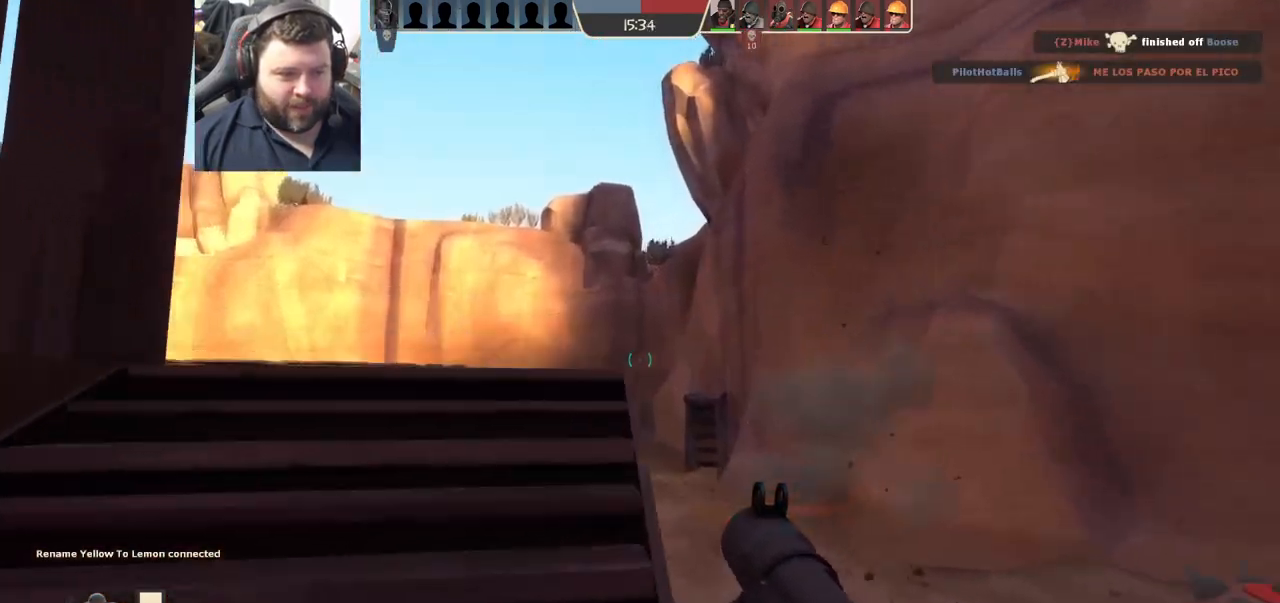
{"buttons": ["R2"], "left_stick": "up", "right_stick": "center", "events": [[67, "right_stick", "left"], [200, "left_stick", "up"], [200, "right_stick", "center"], [500, "R2", "down"]]}
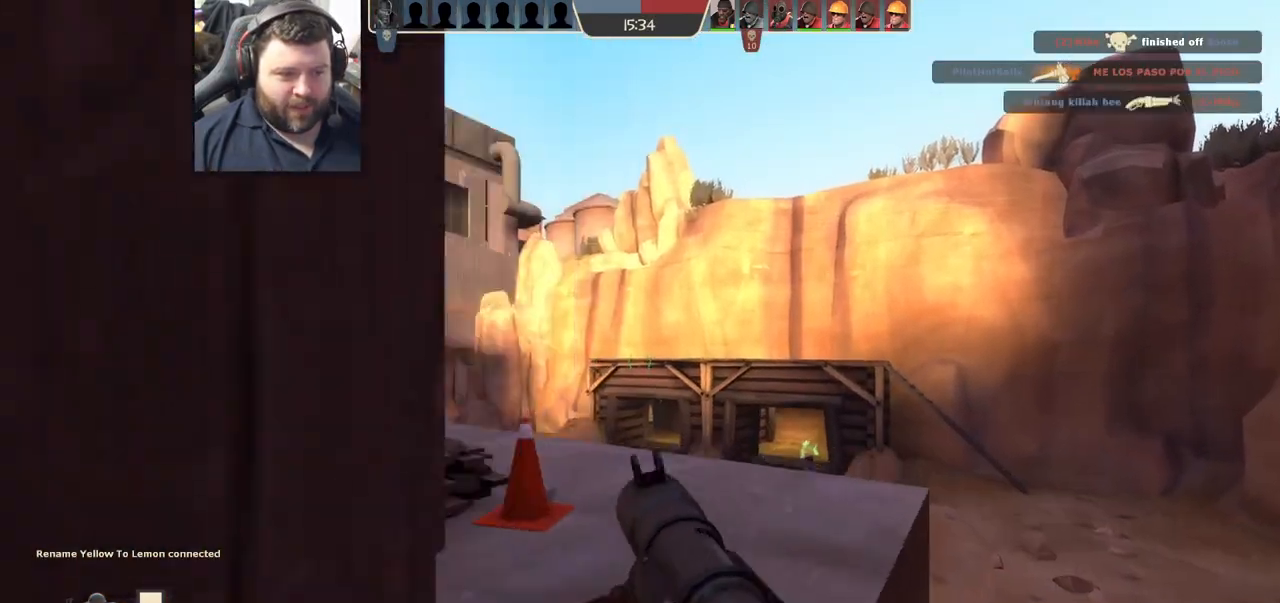
{"buttons": [], "left_stick": "up-left", "right_stick": "center", "events": [[83, "R2", "up"], [167, "R2", "down"], [250, "R2", "up"], [350, "R2", "down"], [383, "right_stick", "right"], [417, "R2", "up"], [450, "left_stick", "up-left"], [500, "right_stick", "center"]]}
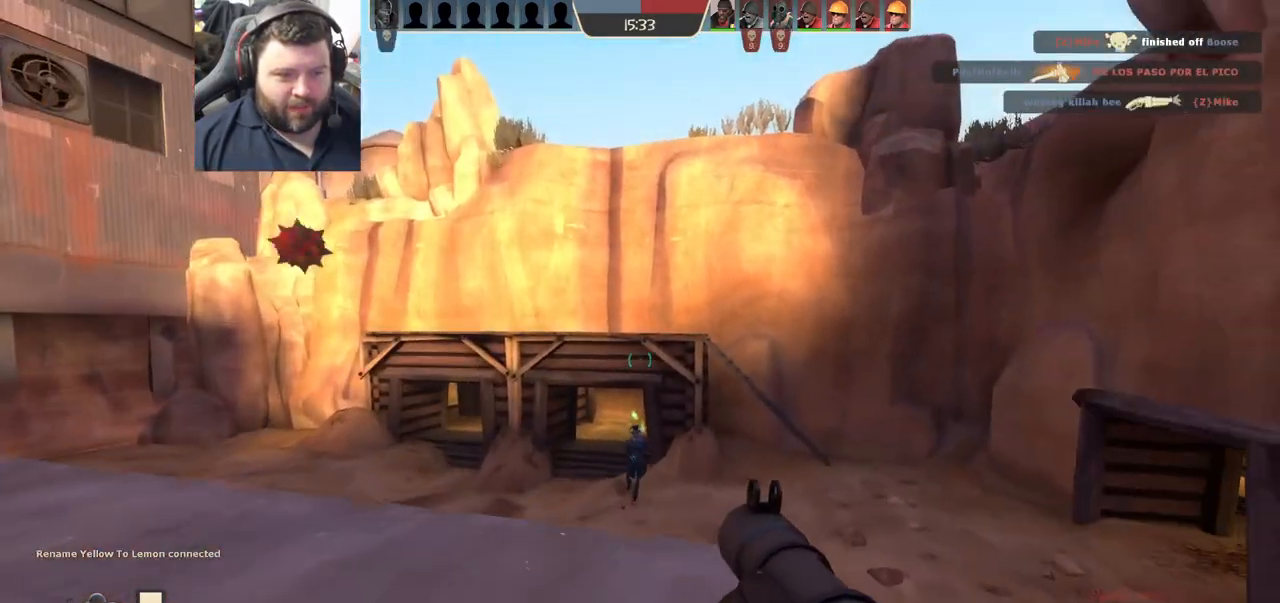
{"buttons": [], "left_stick": "down-right", "right_stick": "center", "events": [[33, "R2", "down"], [133, "R2", "up"], [200, "R2", "down"], [300, "R2", "up"], [300, "left_stick", "up-right"], [350, "R2", "down"], [400, "left_stick", "down-right"], [433, "R2", "up"]]}
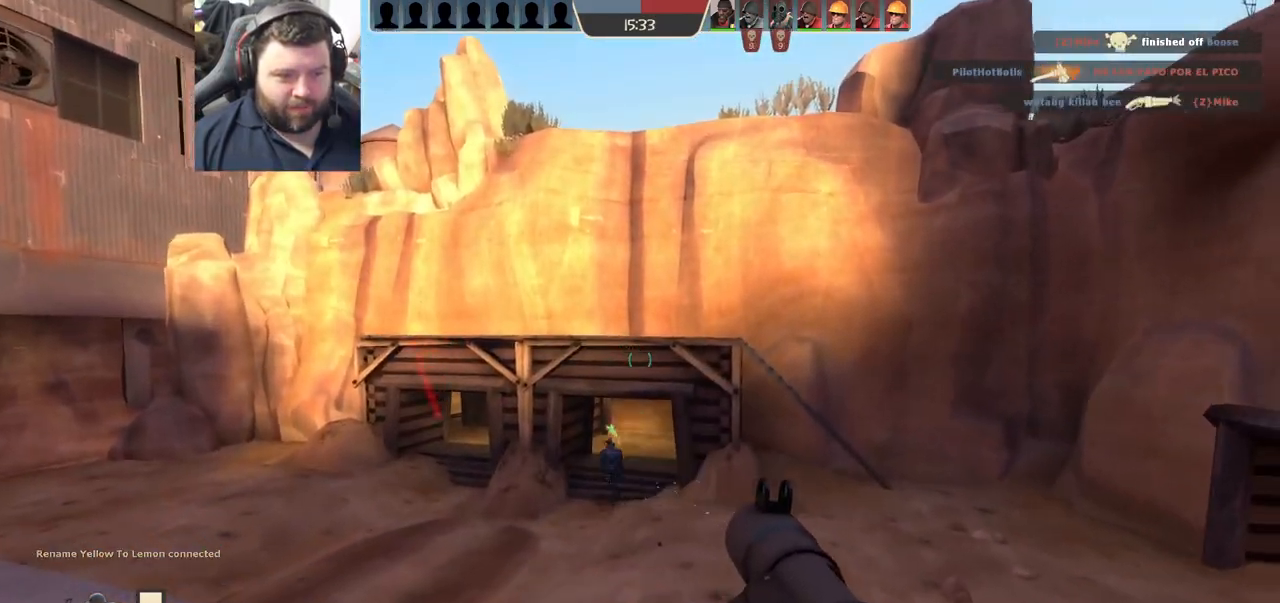
{"buttons": ["L2"], "left_stick": "down", "right_stick": "center", "events": [[117, "SQUARE", "down"], [133, "left_stick", "down"], [183, "SQUARE", "up"], [250, "SQUARE", "down"], [283, "L2", "down"], [333, "SQUARE", "up"], [433, "L2", "up"], [483, "L2", "down"]]}
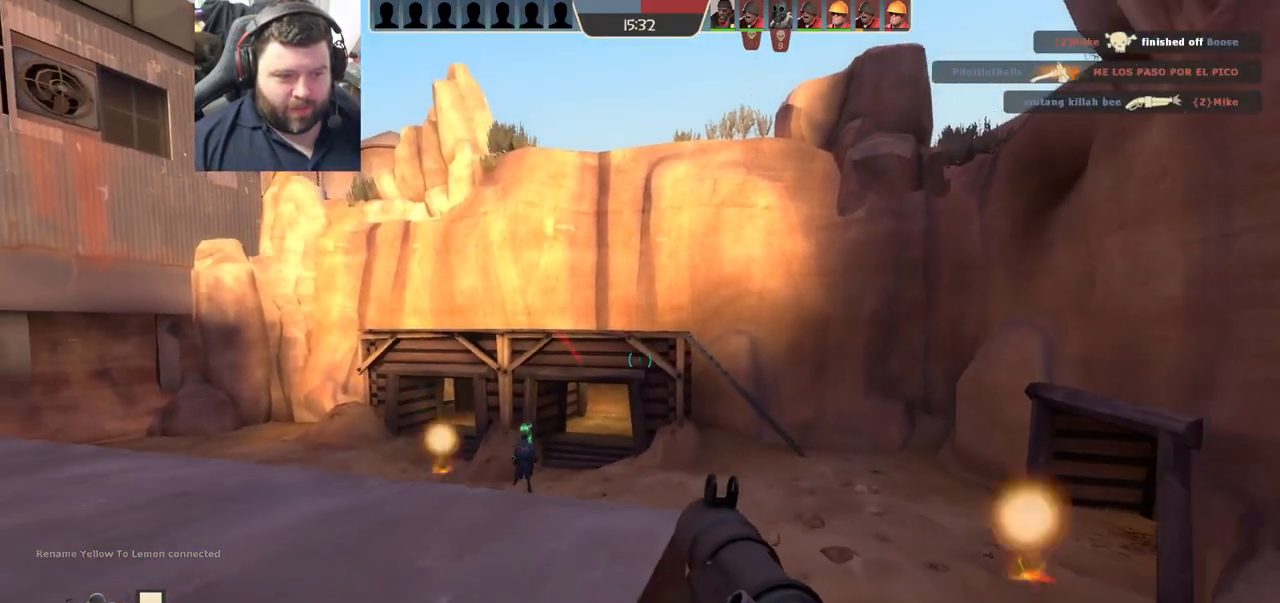
{"buttons": ["L2"], "left_stick": "down", "right_stick": "center", "events": [[300, "L2", "up"], [383, "L2", "down"]]}
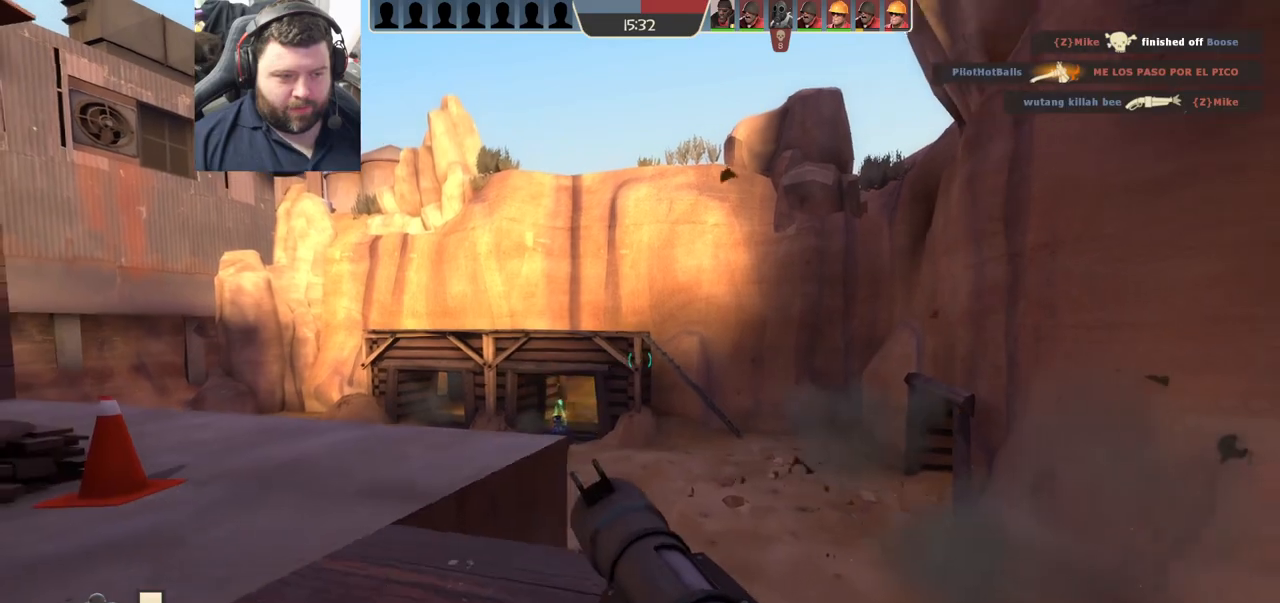
{"buttons": [], "left_stick": "down-left", "right_stick": "center", "events": [[33, "L2", "up"], [83, "L2", "down"], [183, "R2", "down"], [200, "L2", "up"], [217, "right_stick", "up"], [283, "R2", "up"], [300, "right_stick", "center"], [350, "R2", "down"], [433, "R2", "up"], [500, "left_stick", "down-left"]]}
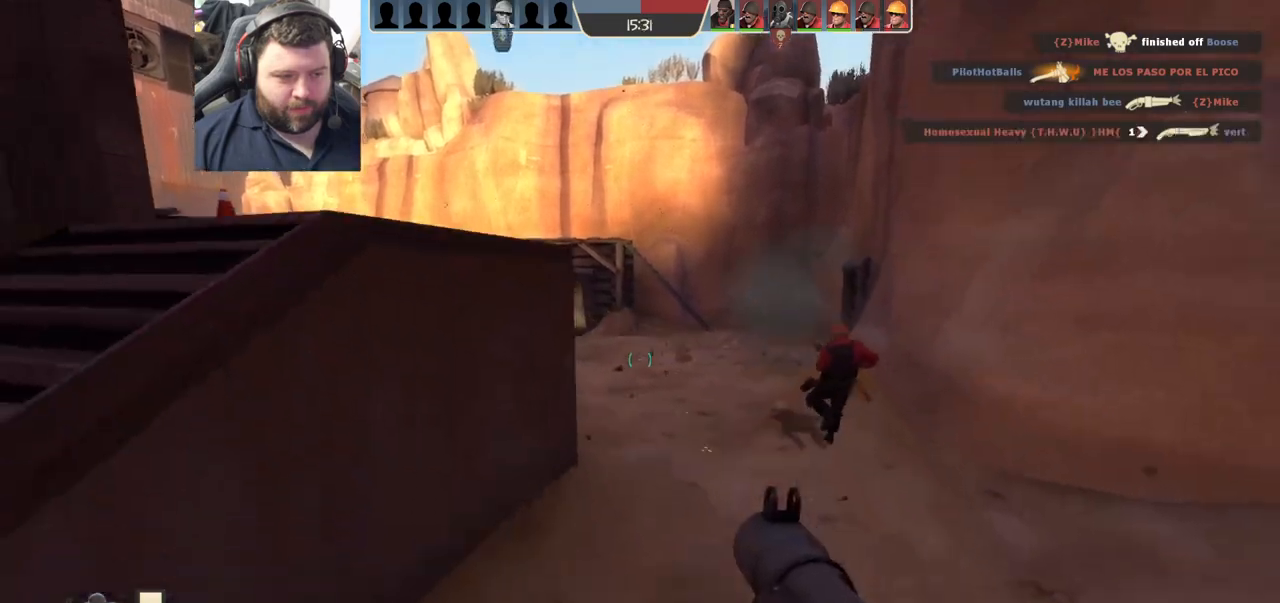
{"buttons": ["SQUARE"], "left_stick": "up-left", "right_stick": "center", "events": [[50, "right_stick", "left"], [183, "left_stick", "up-left"], [267, "right_stick", "center"], [367, "SQUARE", "down"], [417, "SQUARE", "up"], [500, "SQUARE", "down"]]}
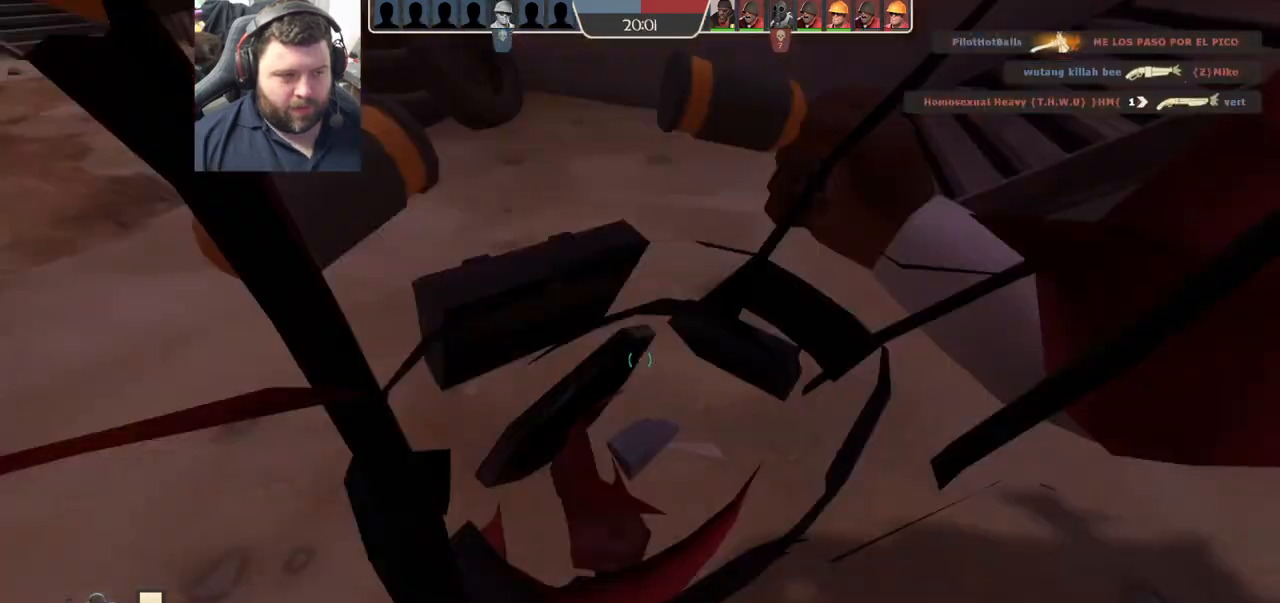
{"buttons": [], "left_stick": "up", "right_stick": "center", "events": [[50, "left_stick", "up"], [67, "SQUARE", "up"], [83, "L2", "down"], [133, "SQUARE", "down"], [217, "SQUARE", "up"], [333, "L2", "up"]]}
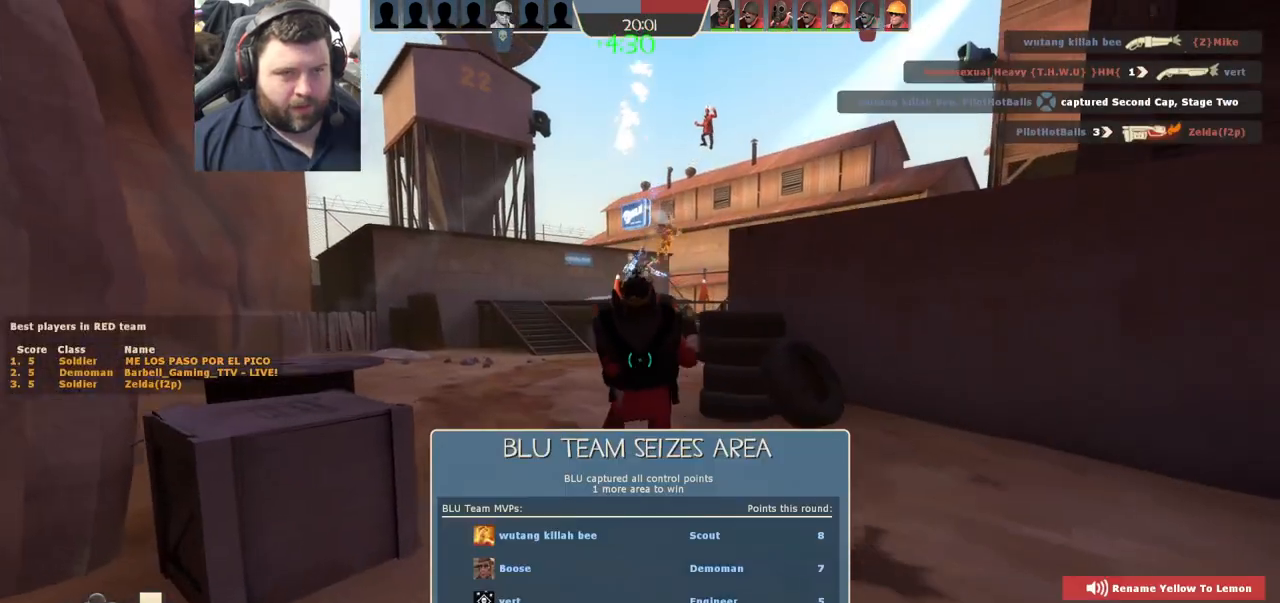
{"buttons": [], "left_stick": "up", "right_stick": "center", "events": []}
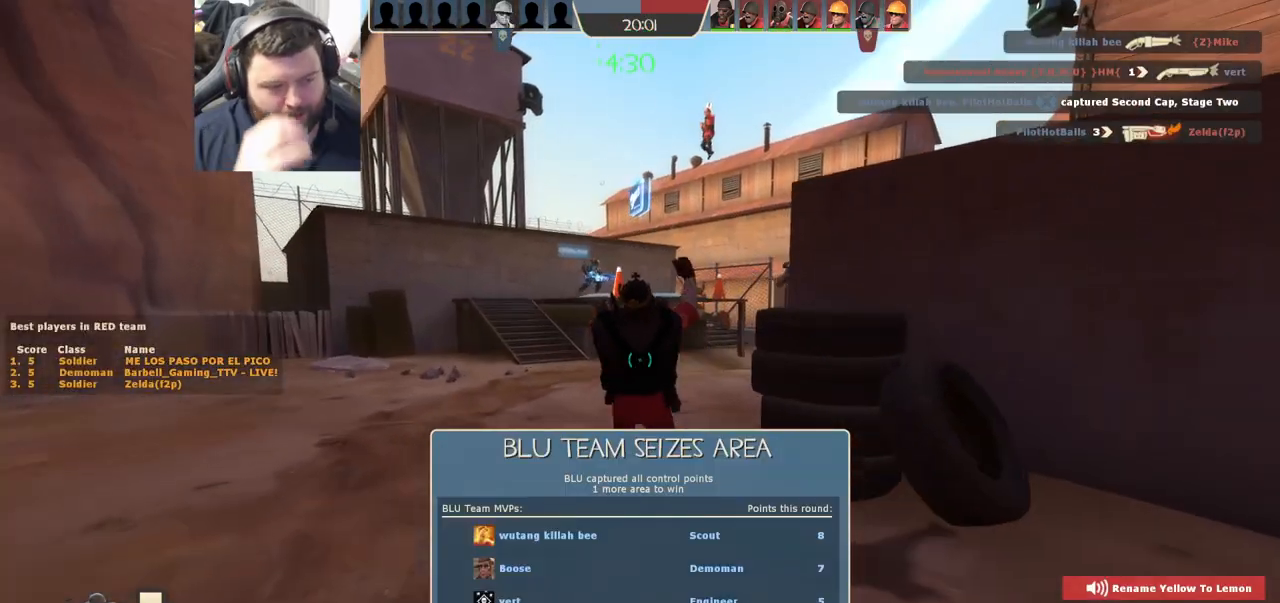
{"buttons": [], "left_stick": "up", "right_stick": "center", "events": []}
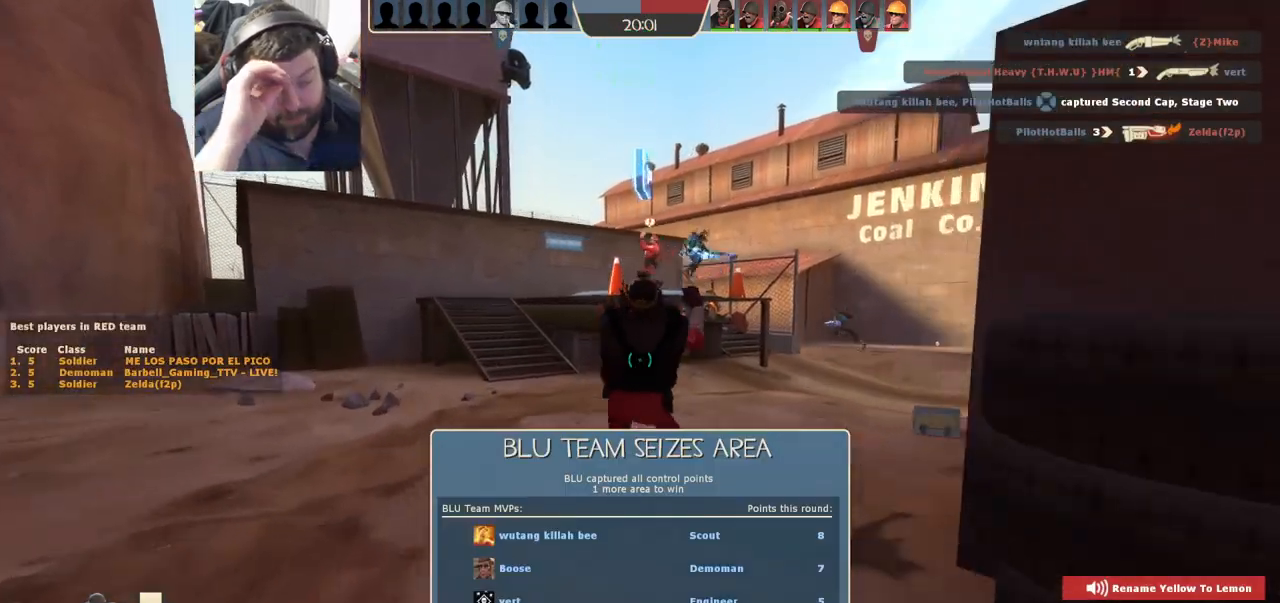
{"buttons": [], "left_stick": "up-left", "right_stick": "center", "events": [[500, "left_stick", "up-left"]]}
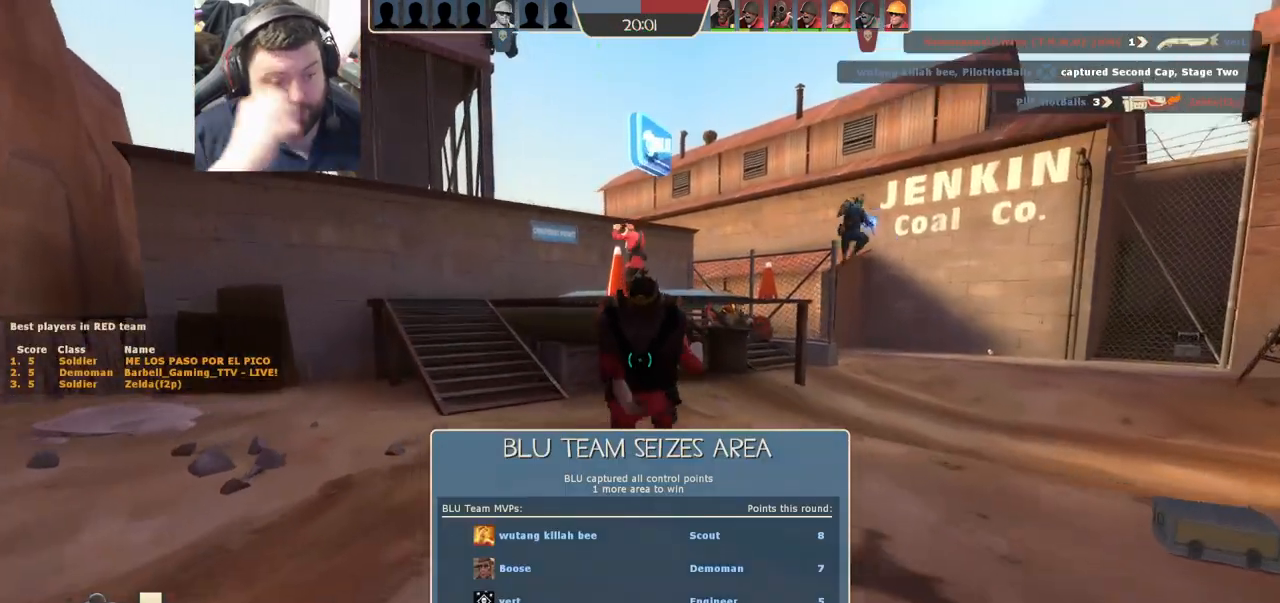
{"buttons": [], "left_stick": "up-left", "right_stick": "center", "events": []}
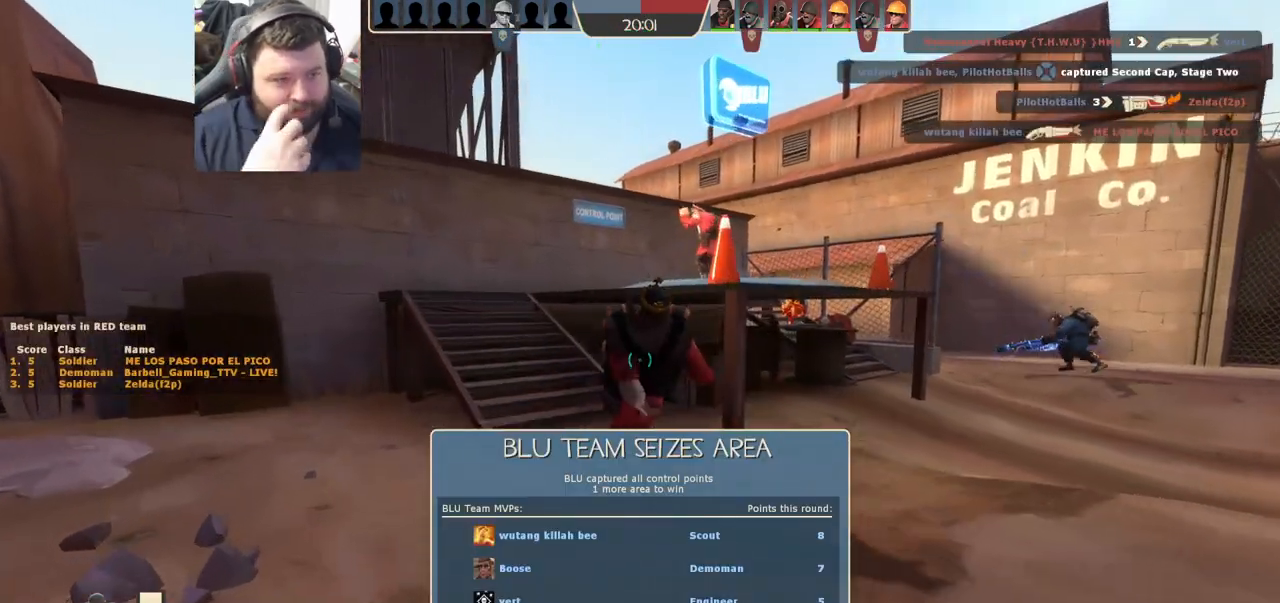
{"buttons": [], "left_stick": "up", "right_stick": "center", "events": [[100, "left_stick", "up"]]}
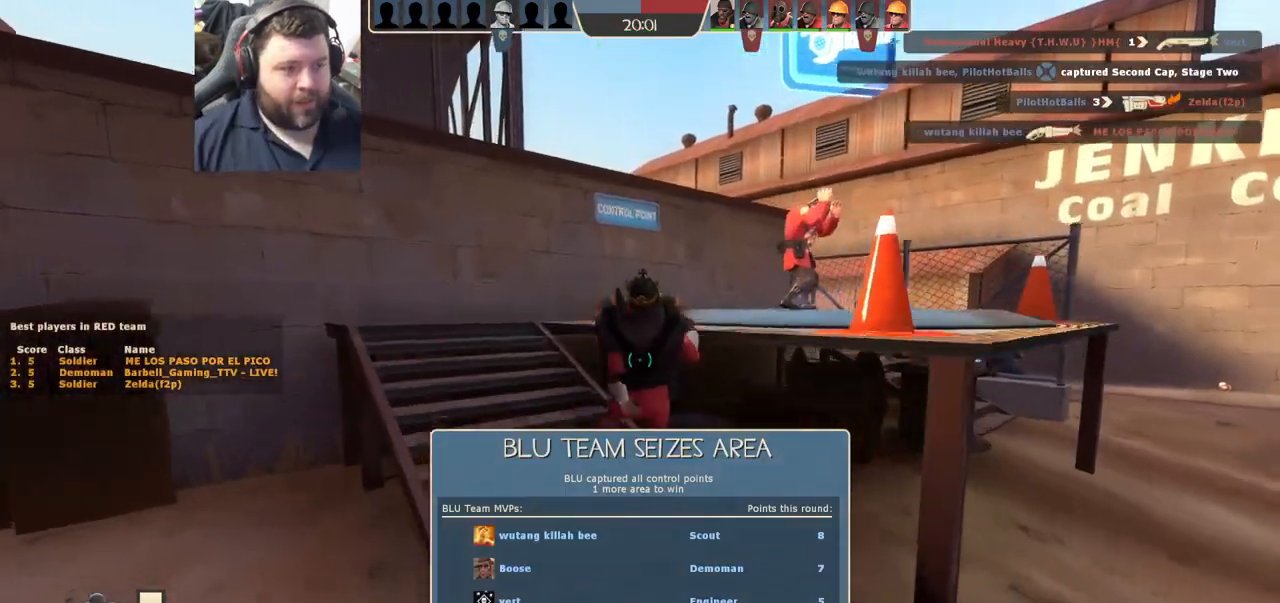
{"buttons": [], "left_stick": "up", "right_stick": "center", "events": [[250, "right_stick", "right"], [483, "right_stick", "center"]]}
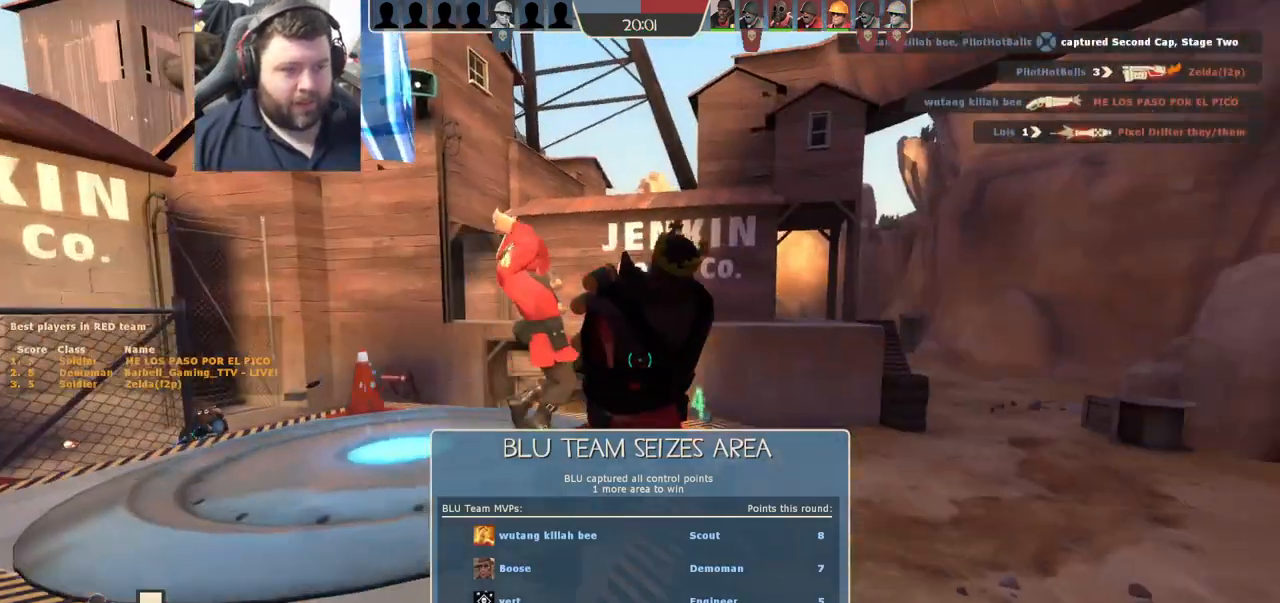
{"buttons": ["CIRCLE"], "left_stick": "up", "right_stick": "center", "events": [[167, "CIRCLE", "down"]]}
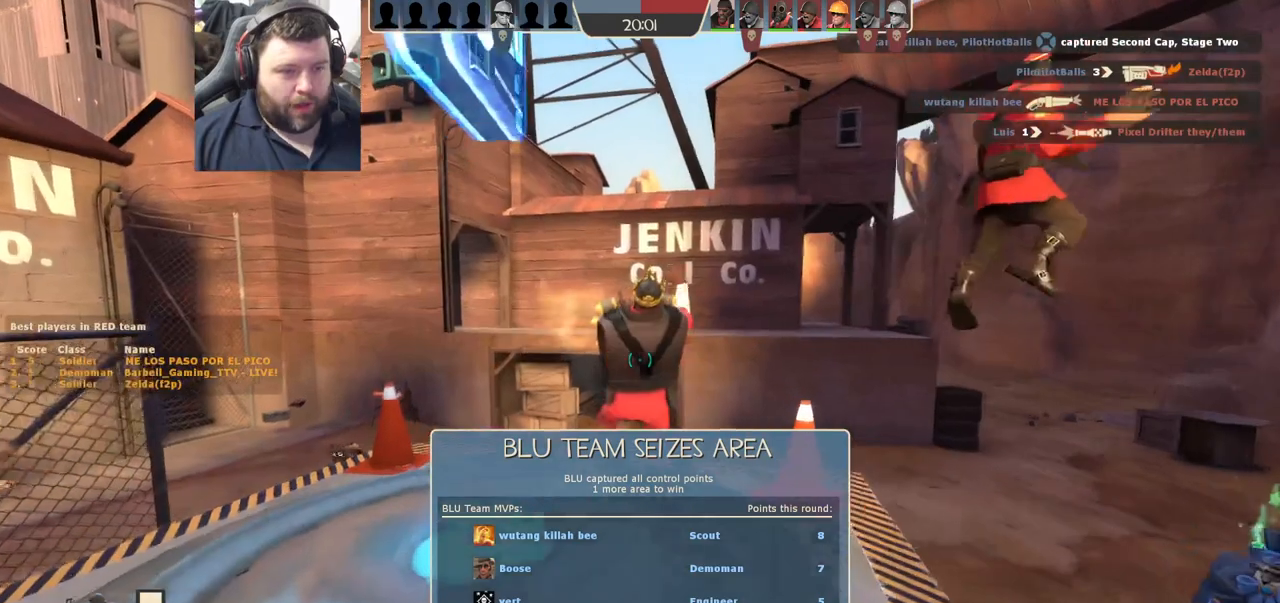
{"buttons": [], "left_stick": "up", "right_stick": "center", "events": [[217, "CIRCLE", "up"], [217, "R2", "down"], [333, "R2", "up"]]}
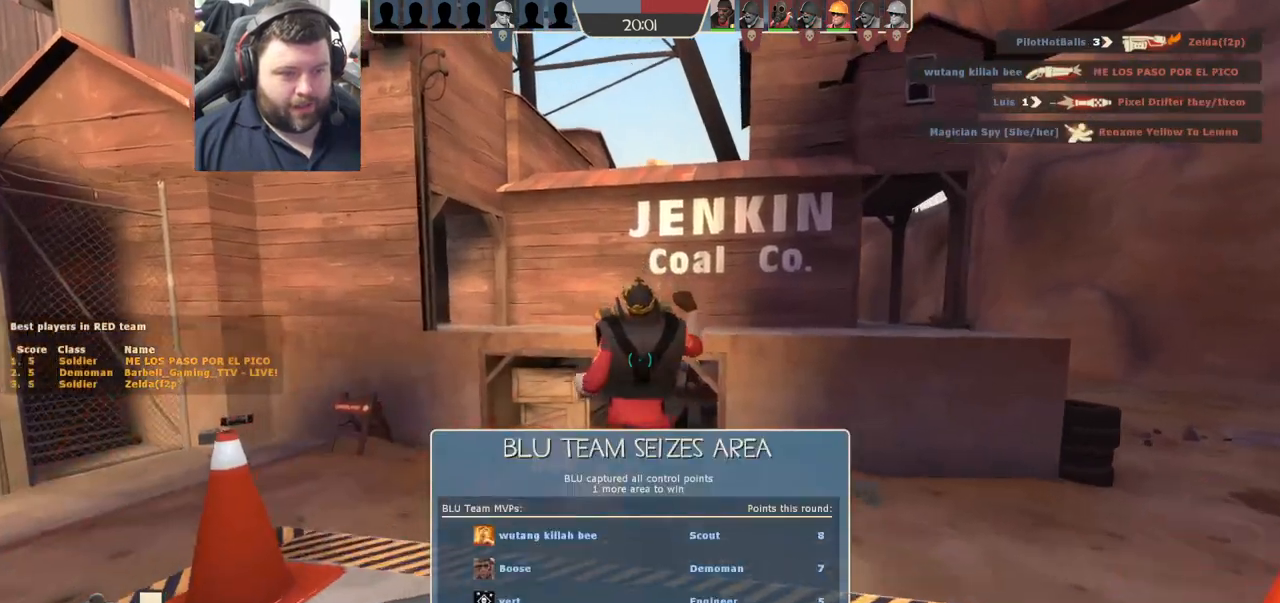
{"buttons": [], "left_stick": "up", "right_stick": "center", "events": []}
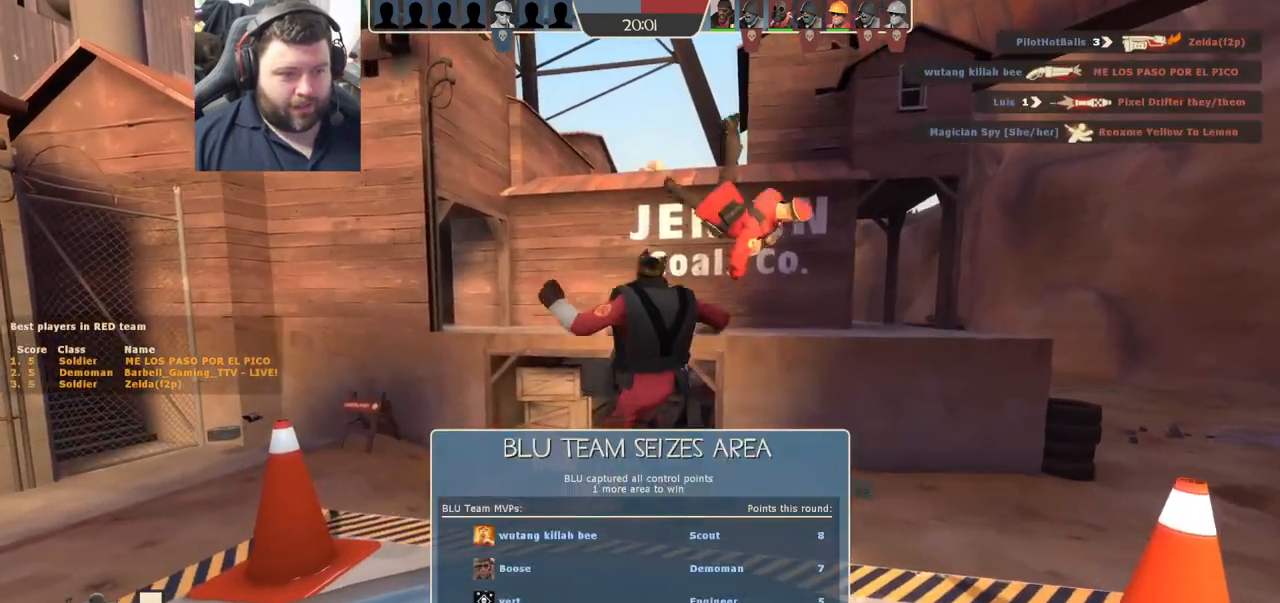
{"buttons": [], "left_stick": "up", "right_stick": "center", "events": []}